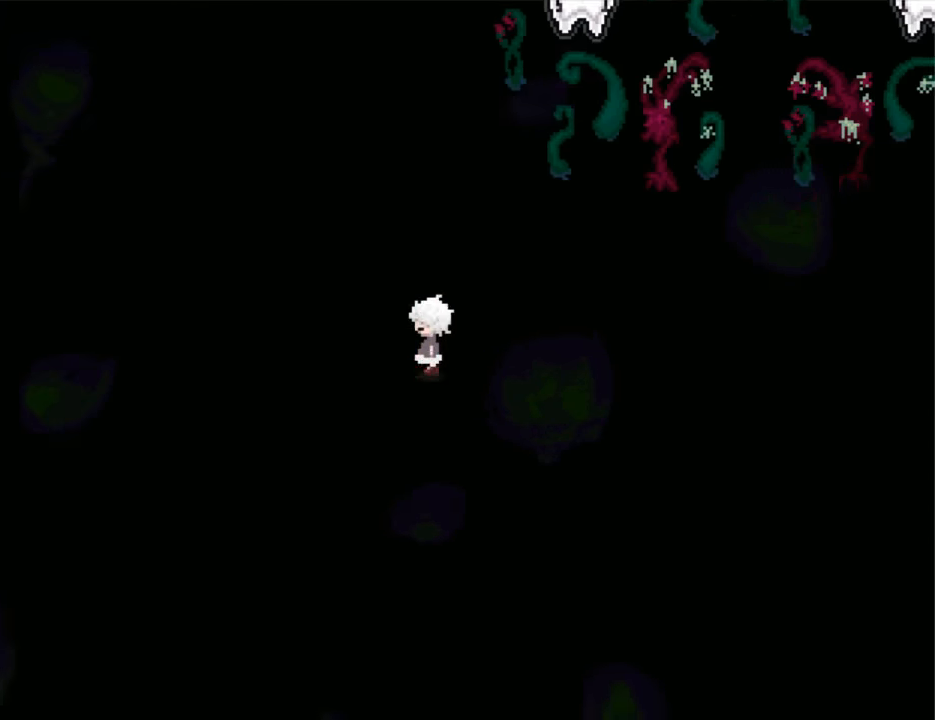
Gameplay with keyboard; each line is a JSON object with the keys held at the frame after it. "events" lists presses ("down") and releases ("up") of "down", "left", "right", "shift", "up", "x" and "z" between this image and that frame as [ms after this image, input, new state], when the widget could be followed in between. No other keys are recorded. Mouse input is not recorded. Not read: return.
{"keys": ["left"], "events": [[100, "down", "down"], [366, "down", "up"]]}
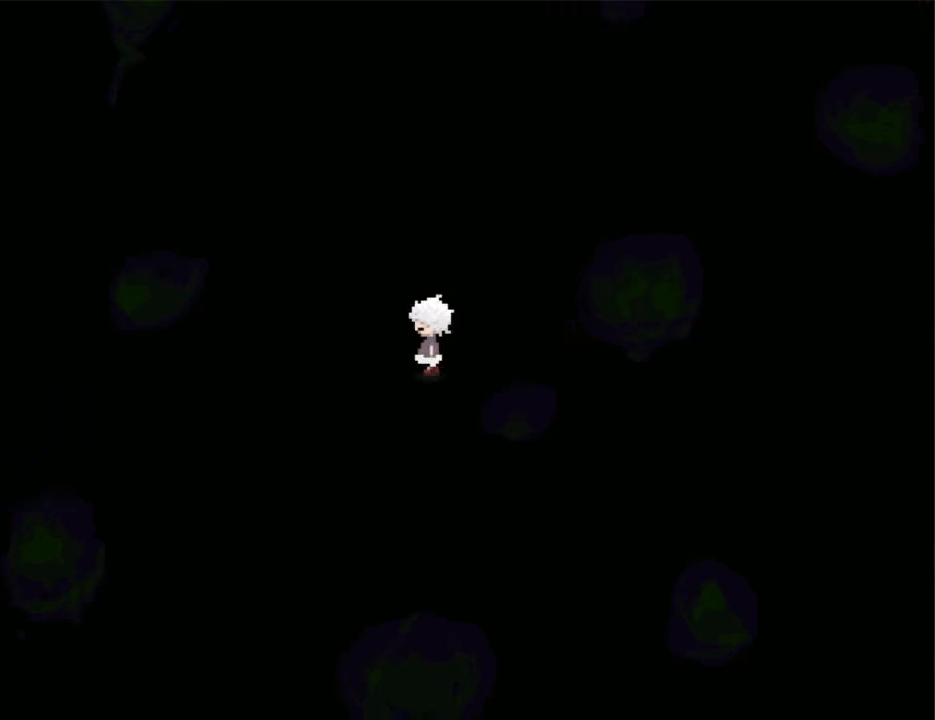
{"keys": ["left"], "events": [[100, "down", "down"], [333, "down", "up"]]}
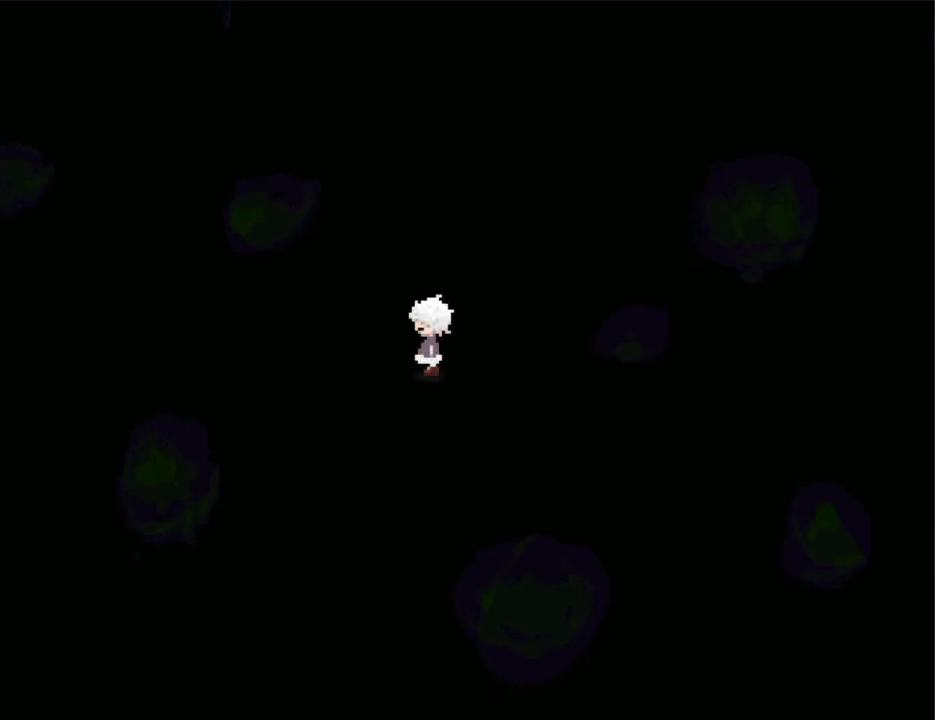
{"keys": ["down", "left"], "events": [[66, "down", "down"], [300, "down", "up"], [500, "down", "down"]]}
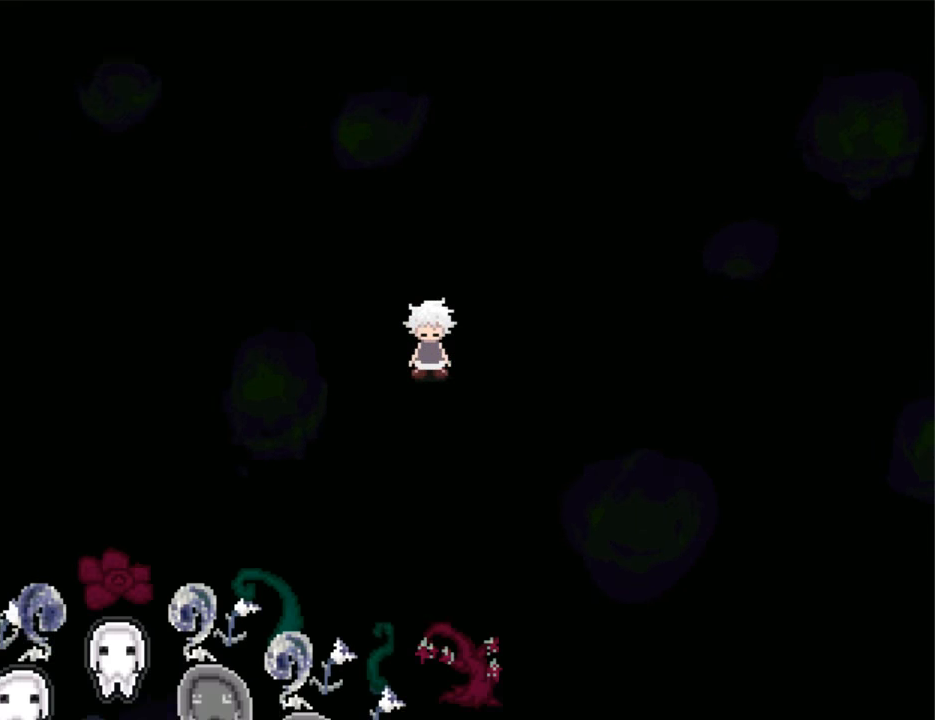
{"keys": ["left"], "events": [[233, "down", "up"]]}
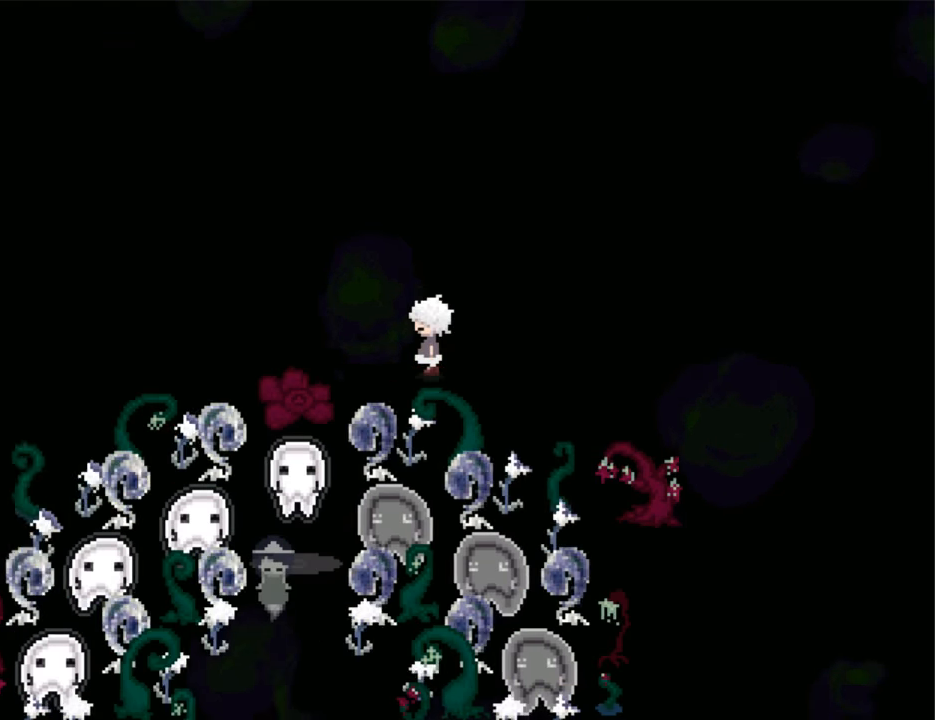
{"keys": [], "events": [[200, "down", "down"], [266, "left", "up"], [433, "down", "up"]]}
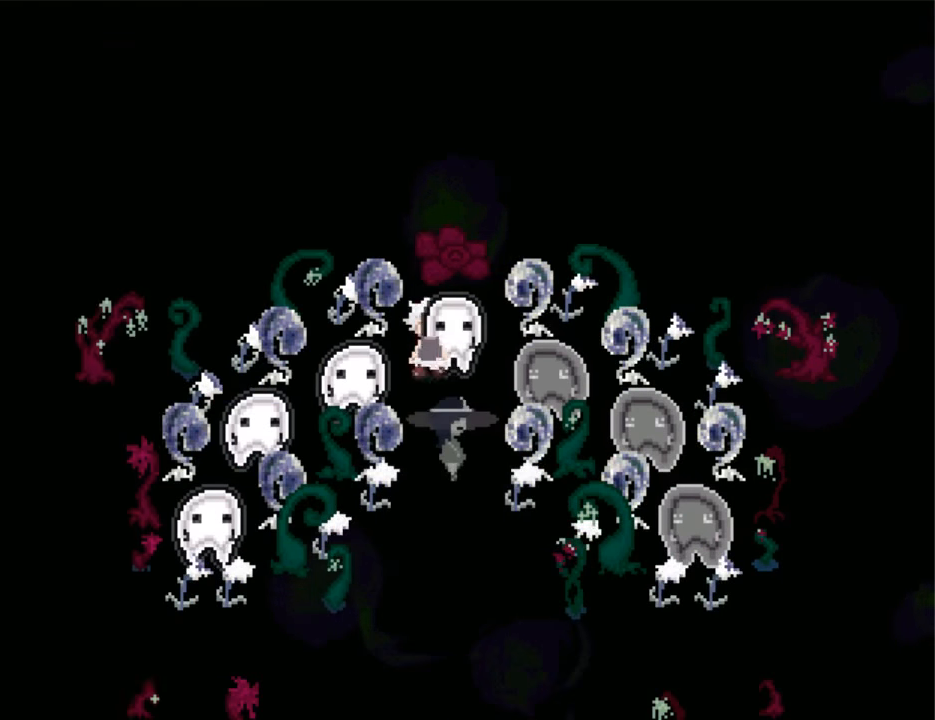
{"keys": ["z"], "events": [[133, "right", "down"], [166, "right", "up"], [266, "down", "down"], [300, "down", "up"], [366, "z", "down"], [400, "z", "up"], [500, "z", "down"]]}
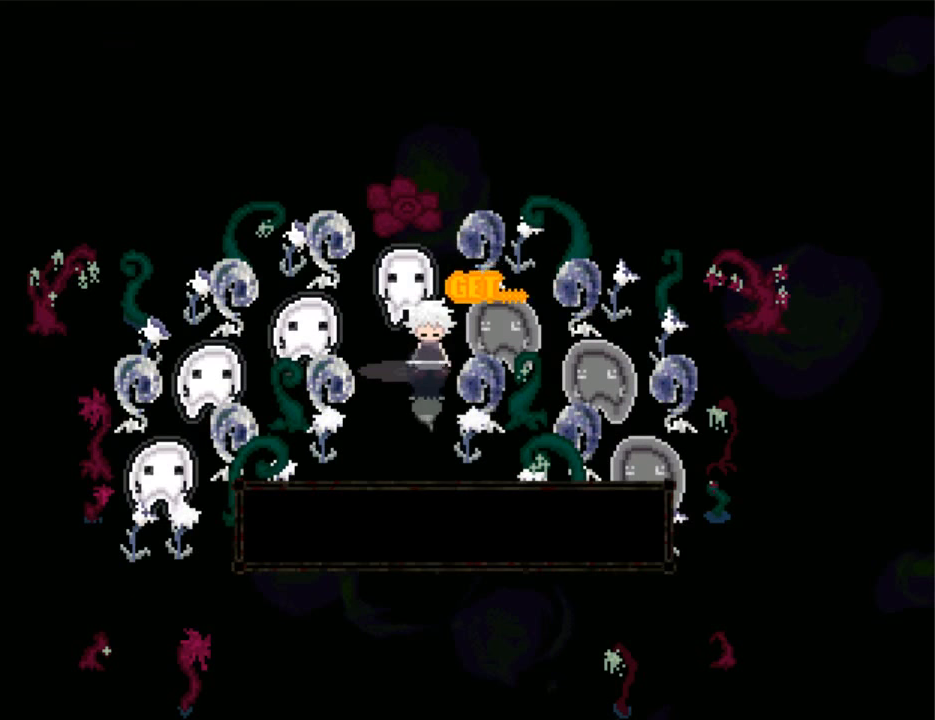
{"keys": ["right"], "events": [[33, "z", "up"], [133, "z", "down"], [200, "right", "down"], [200, "z", "up"], [300, "z", "down"], [333, "z", "up"], [433, "z", "down"], [500, "z", "up"]]}
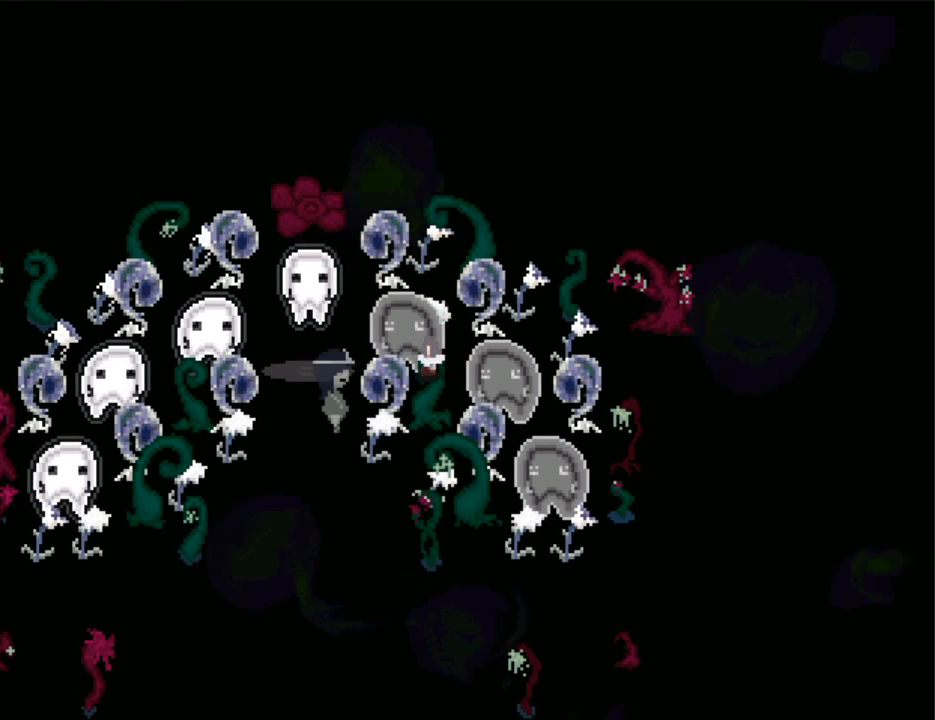
{"keys": ["right"], "events": []}
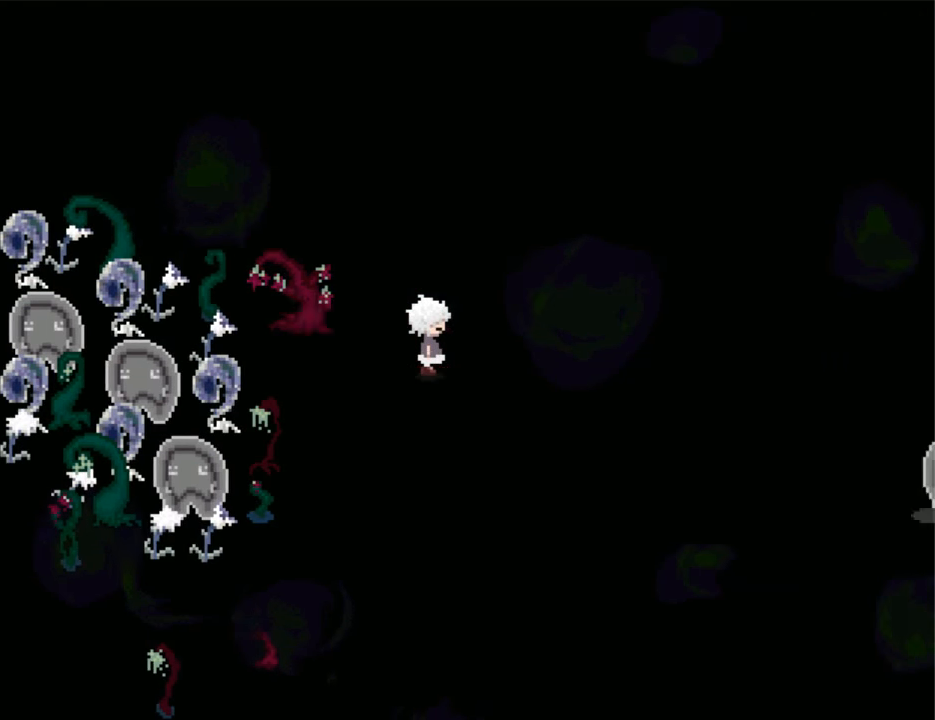
{"keys": ["right"], "events": []}
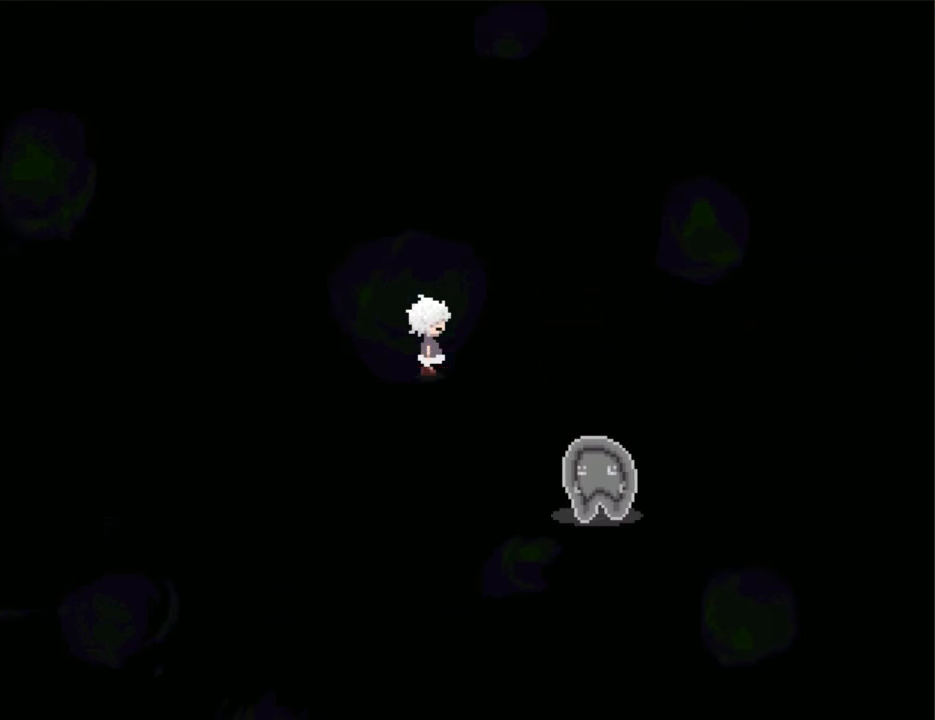
{"keys": ["right"], "events": []}
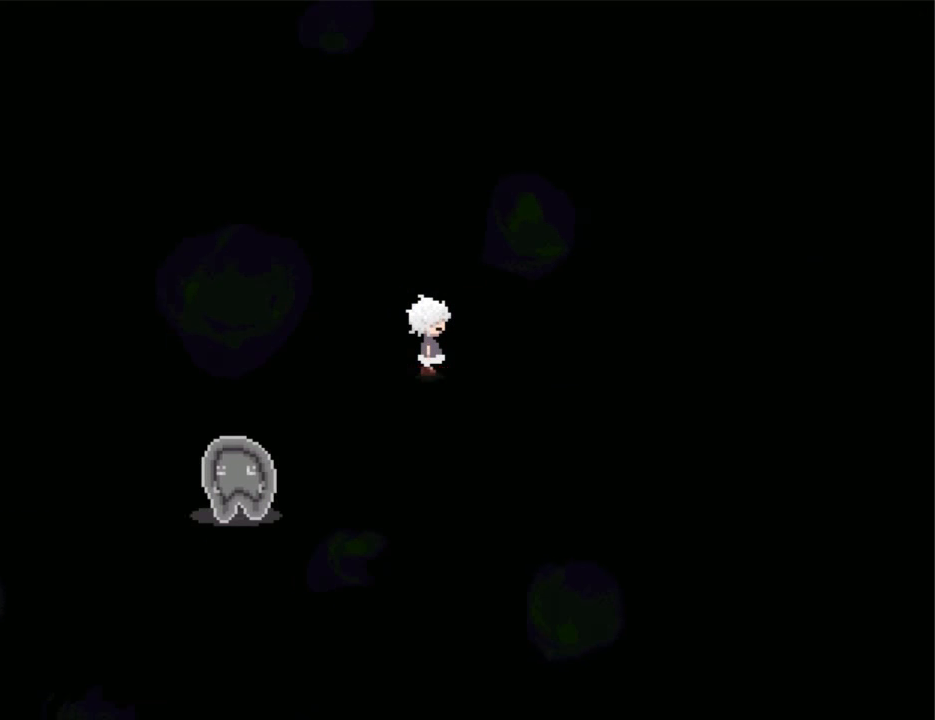
{"keys": ["down"], "events": [[100, "down", "down"], [200, "right", "up"]]}
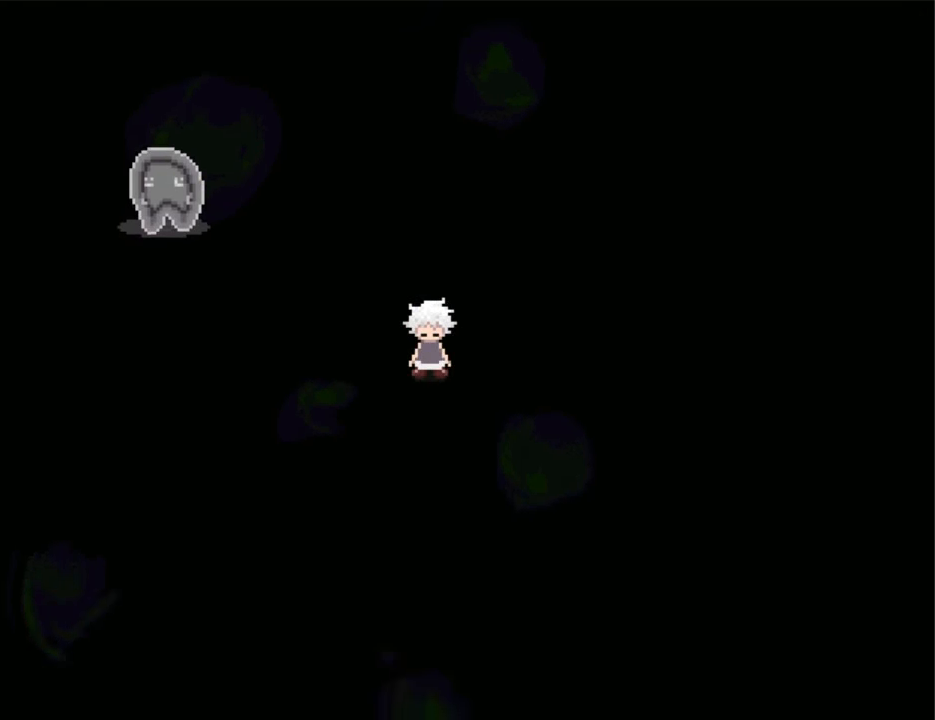
{"keys": ["down"], "events": []}
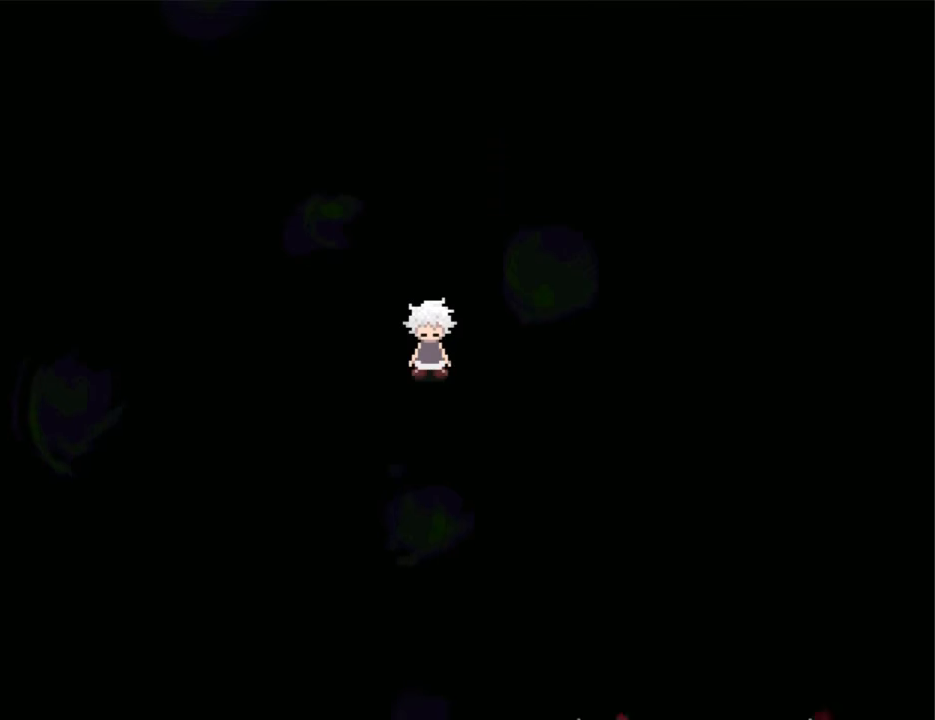
{"keys": ["down"], "events": []}
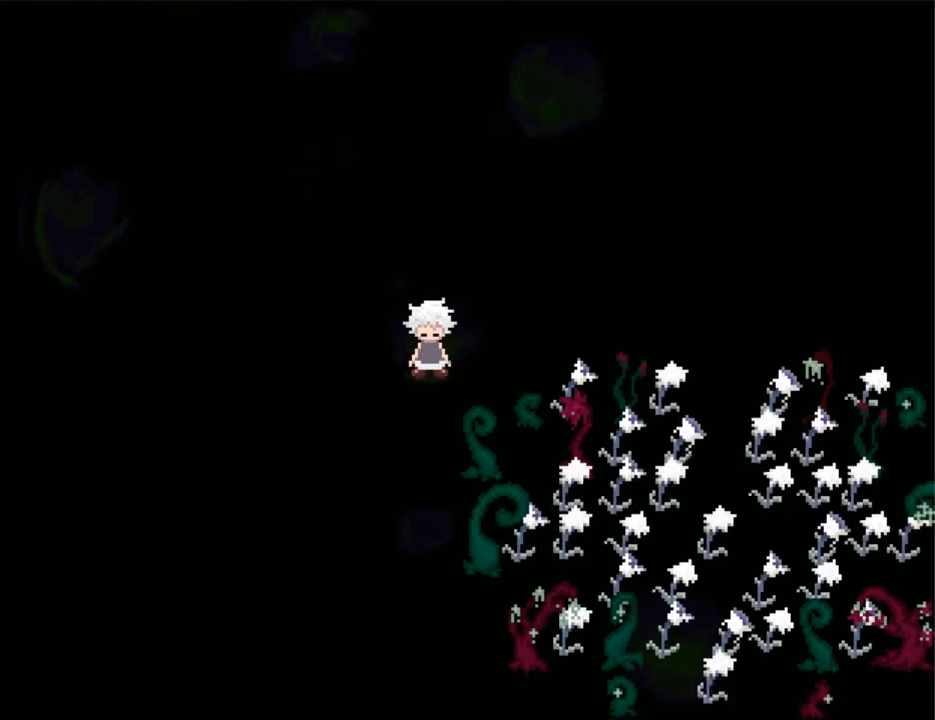
{"keys": ["right"], "events": [[267, "down", "up"], [267, "right", "down"]]}
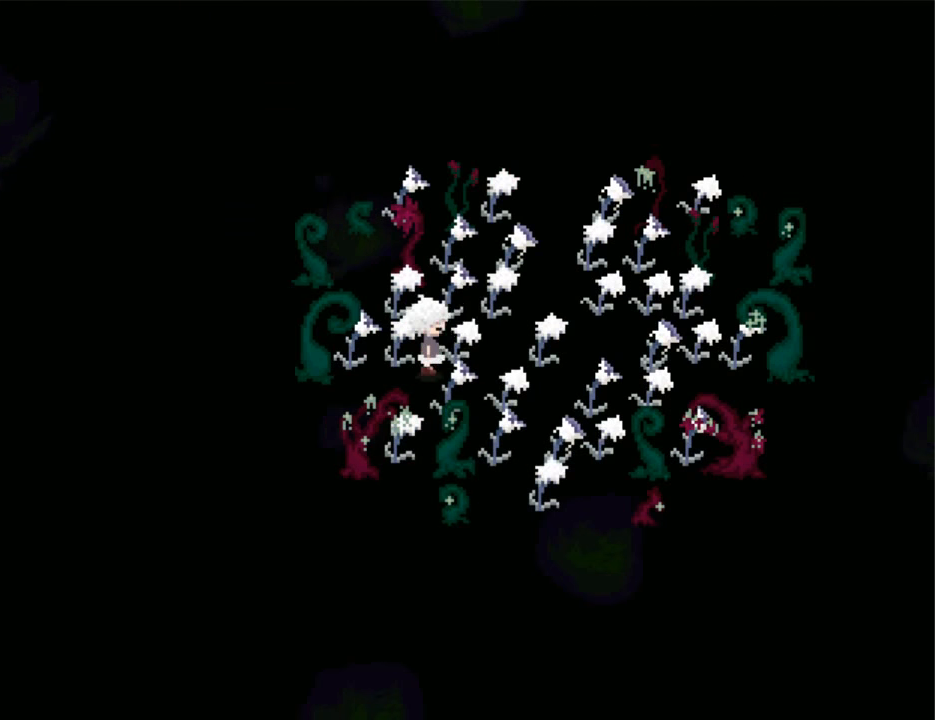
{"keys": ["z"], "events": [[67, "right", "up"], [134, "z", "down"], [167, "z", "up"], [267, "z", "down"], [300, "right", "down"], [300, "z", "up"], [367, "right", "up"], [400, "z", "down"], [467, "z", "up"], [500, "z", "down"]]}
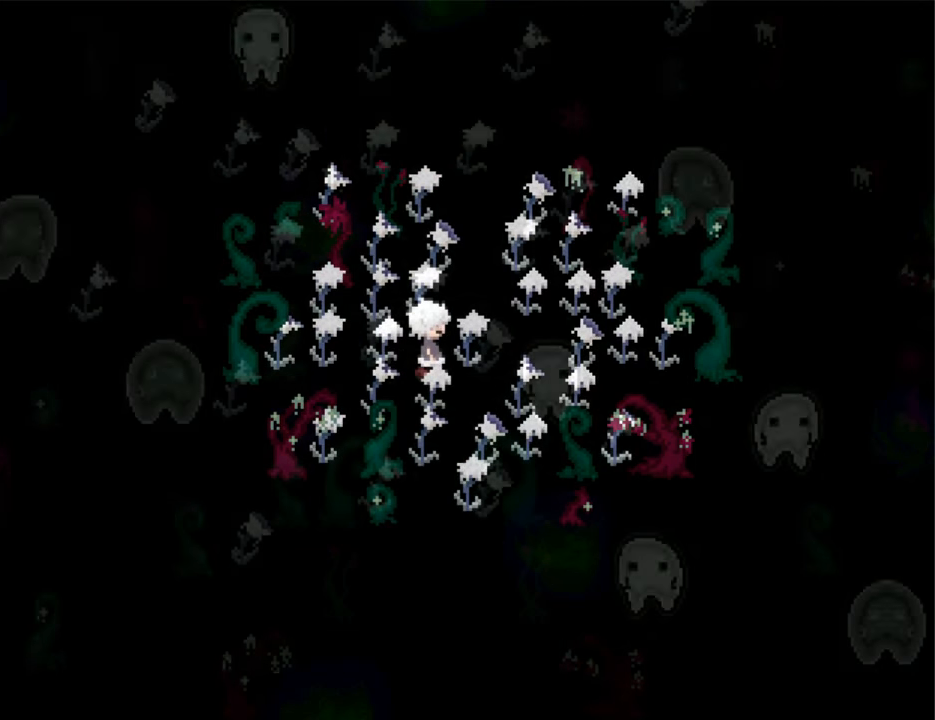
{"keys": ["down"], "events": [[100, "z", "up"], [134, "z", "down"], [234, "z", "up"], [300, "down", "down"]]}
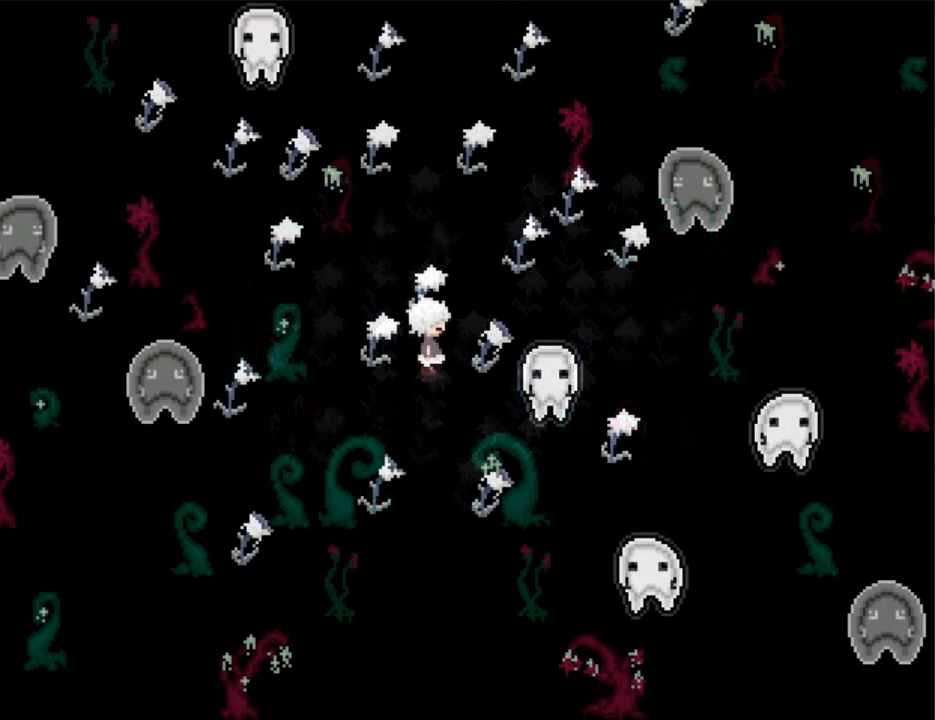
{"keys": ["down"], "events": []}
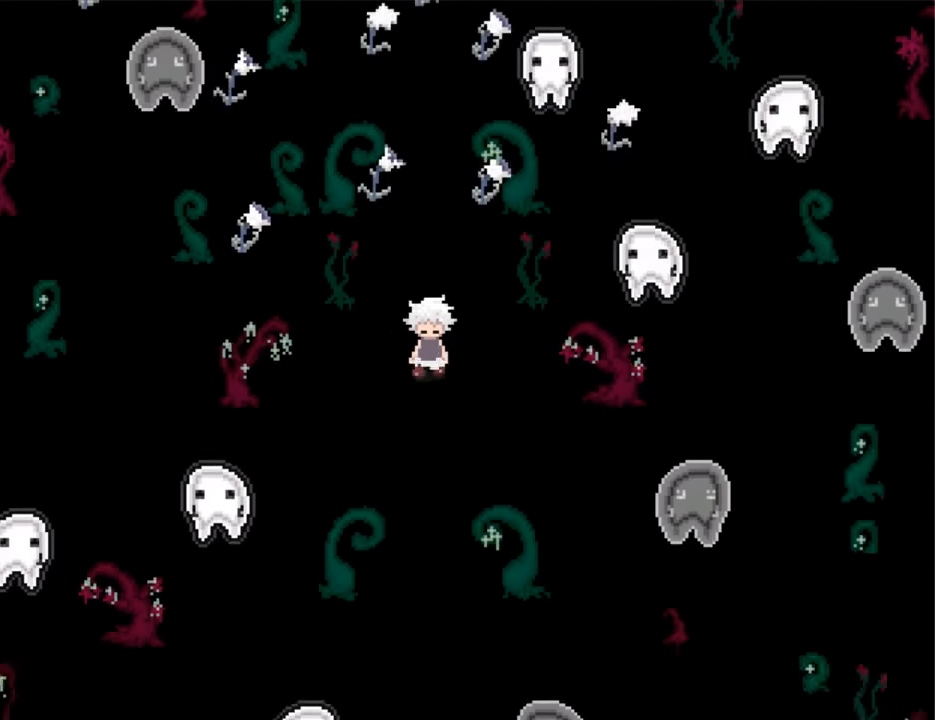
{"keys": ["down"], "events": []}
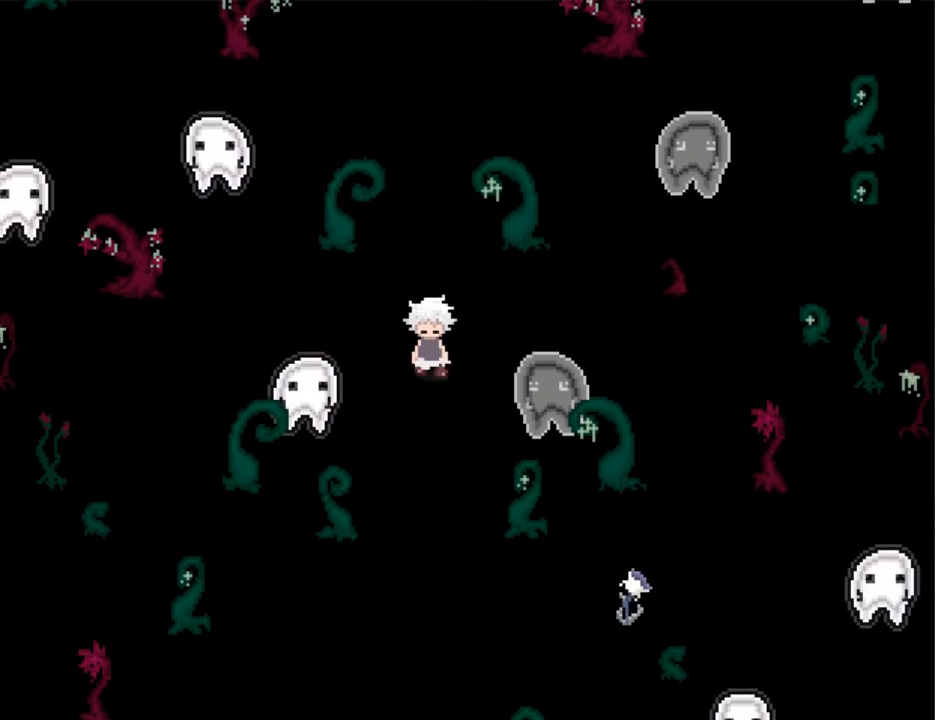
{"keys": [], "events": [[500, "down", "up"]]}
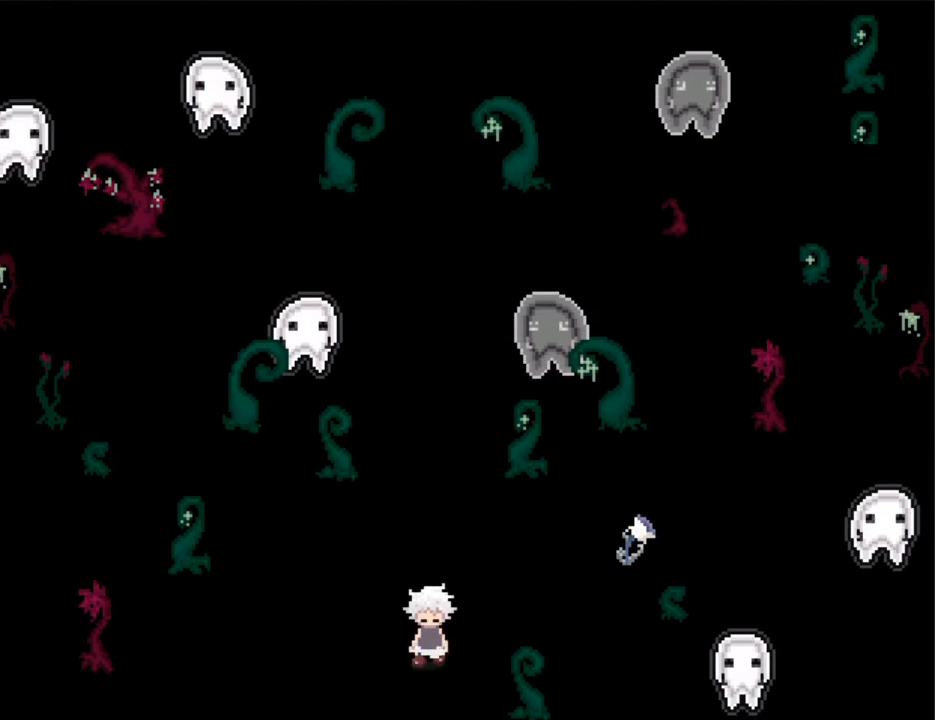
{"keys": ["down"], "events": [[67, "z", "down"], [100, "z", "up"], [434, "down", "down"]]}
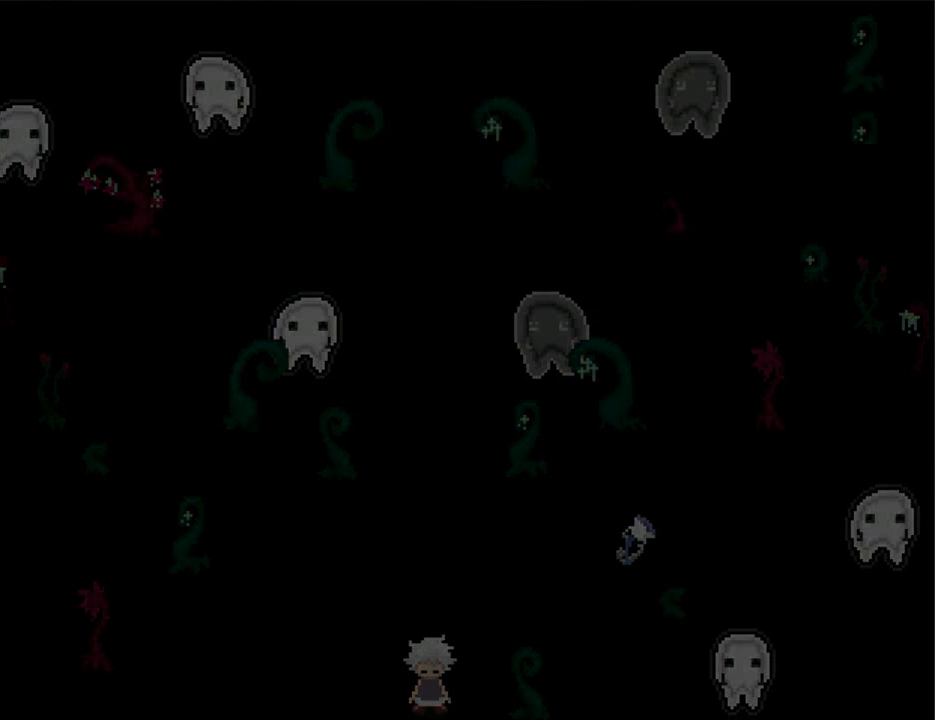
{"keys": ["down"], "events": []}
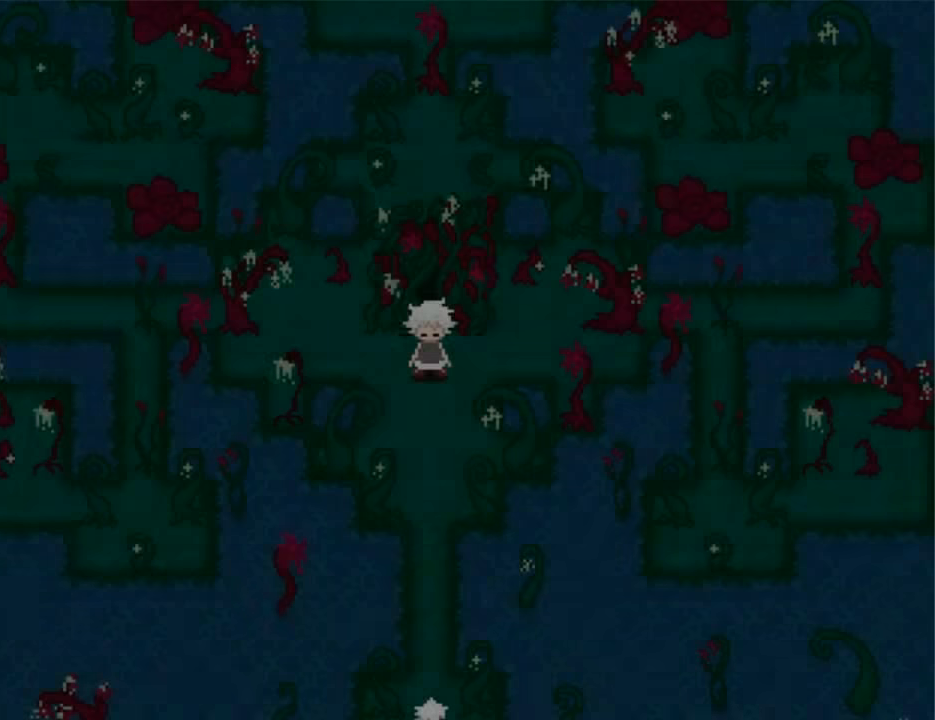
{"keys": ["down"], "events": []}
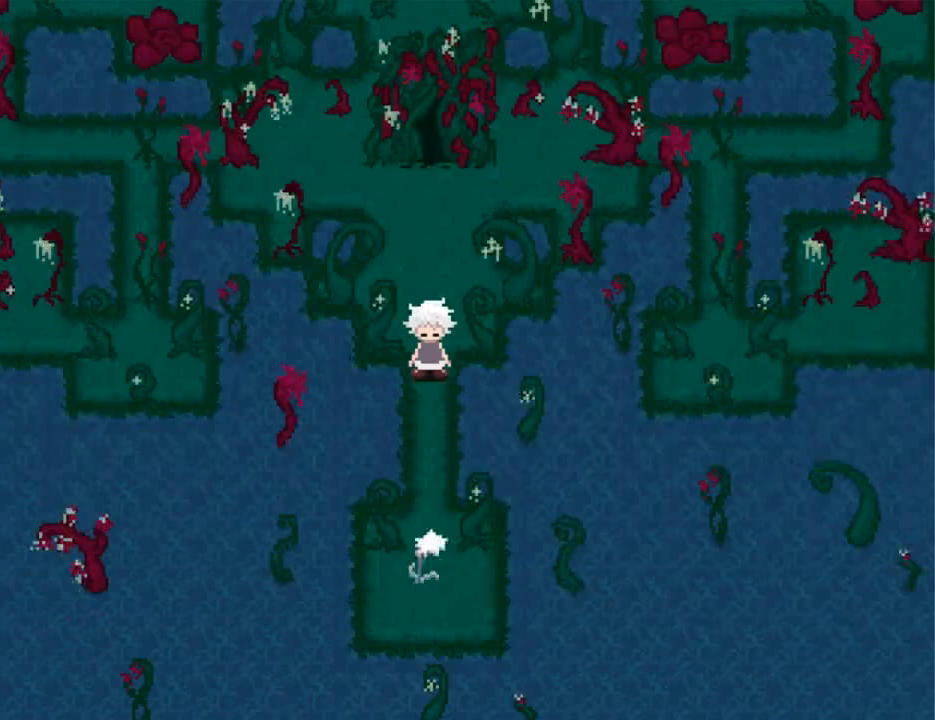
{"keys": ["left"], "events": [[300, "z", "down"], [333, "z", "up"], [400, "z", "down"], [433, "down", "up"], [433, "left", "down"], [433, "z", "up"]]}
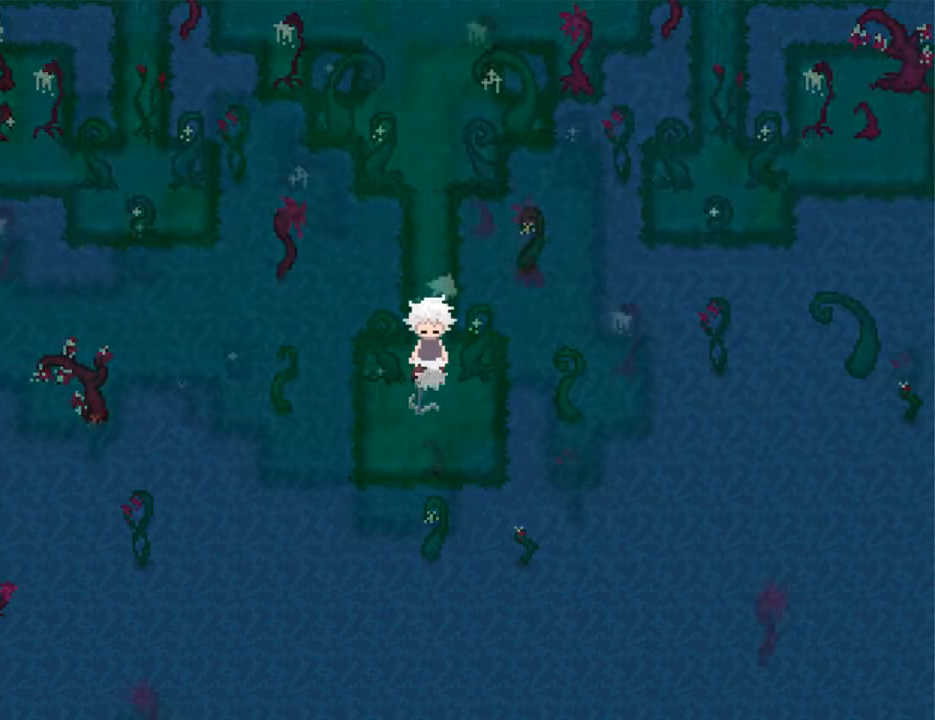
{"keys": ["left"], "events": [[33, "z", "down"], [67, "z", "up"]]}
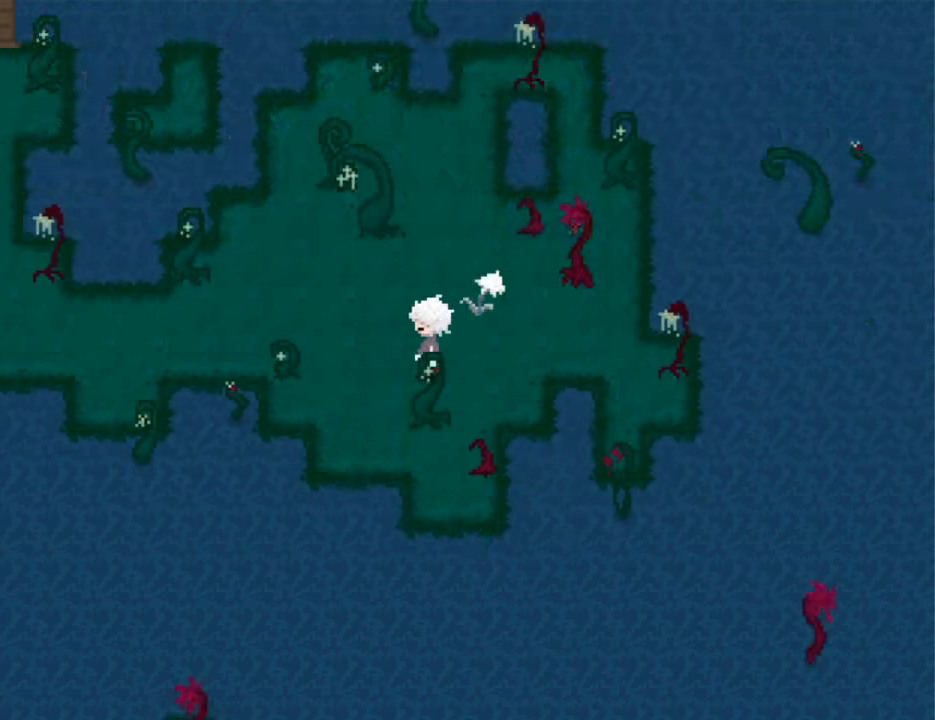
{"keys": ["left"], "events": [[133, "up", "down"], [233, "up", "up"]]}
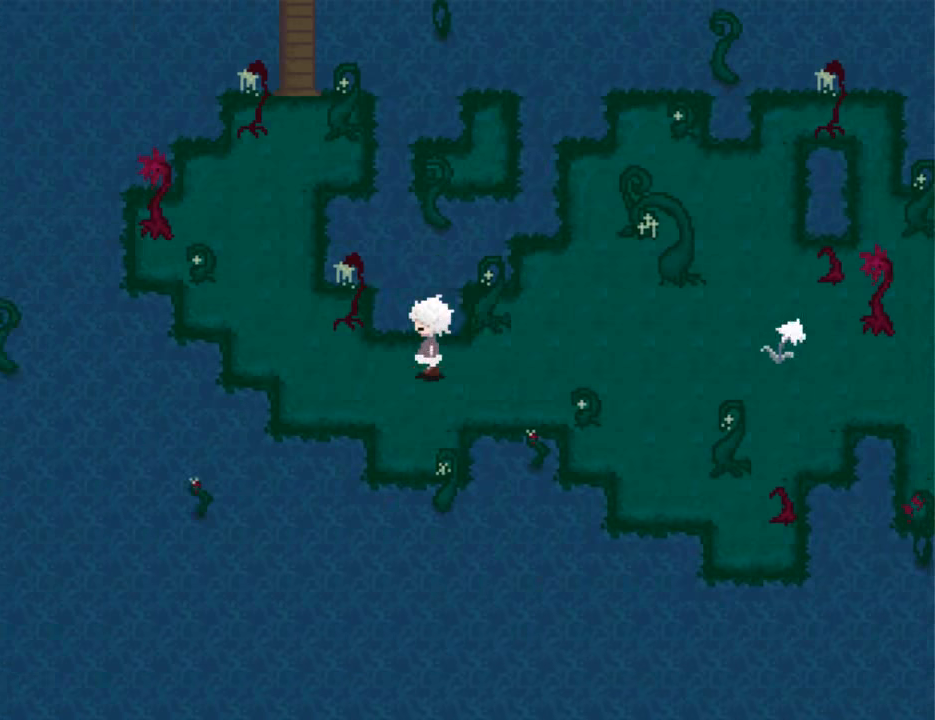
{"keys": ["up"], "events": [[200, "up", "down"], [267, "left", "up"]]}
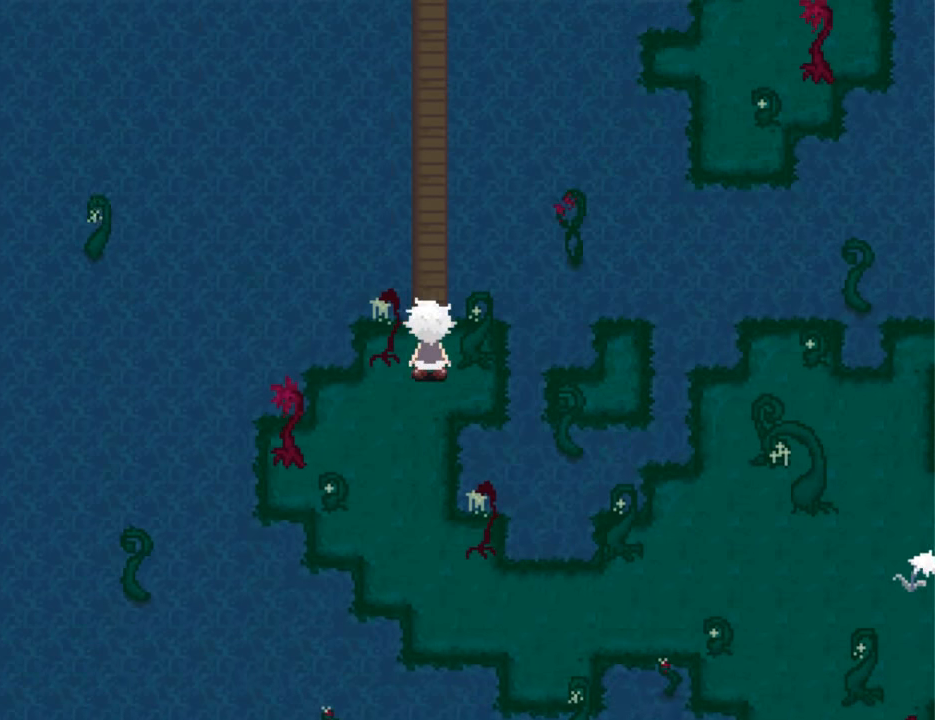
{"keys": ["up"], "events": []}
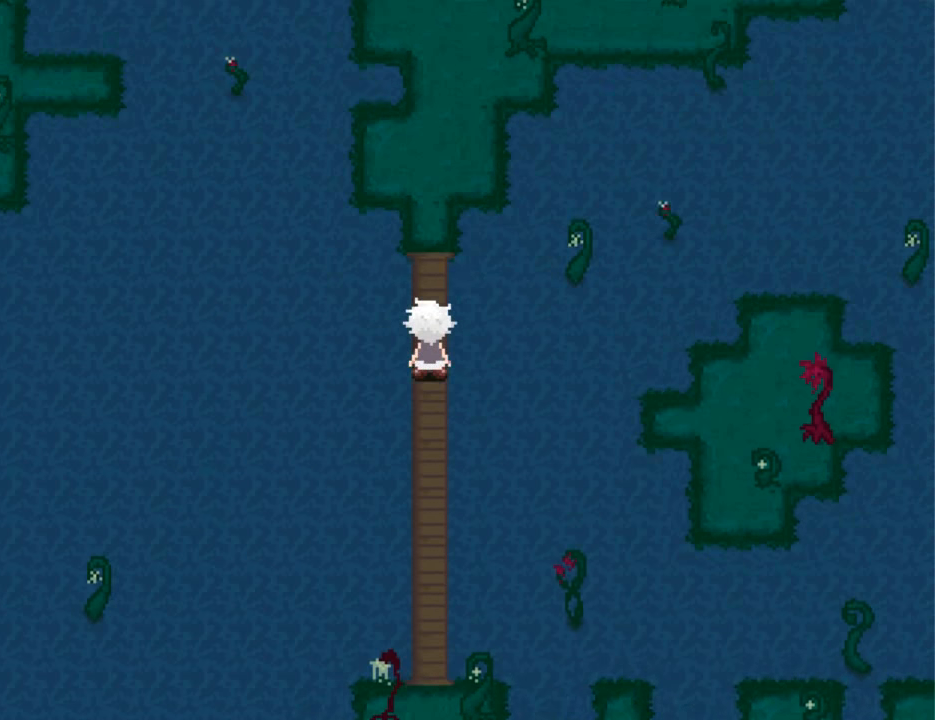
{"keys": ["up"], "events": []}
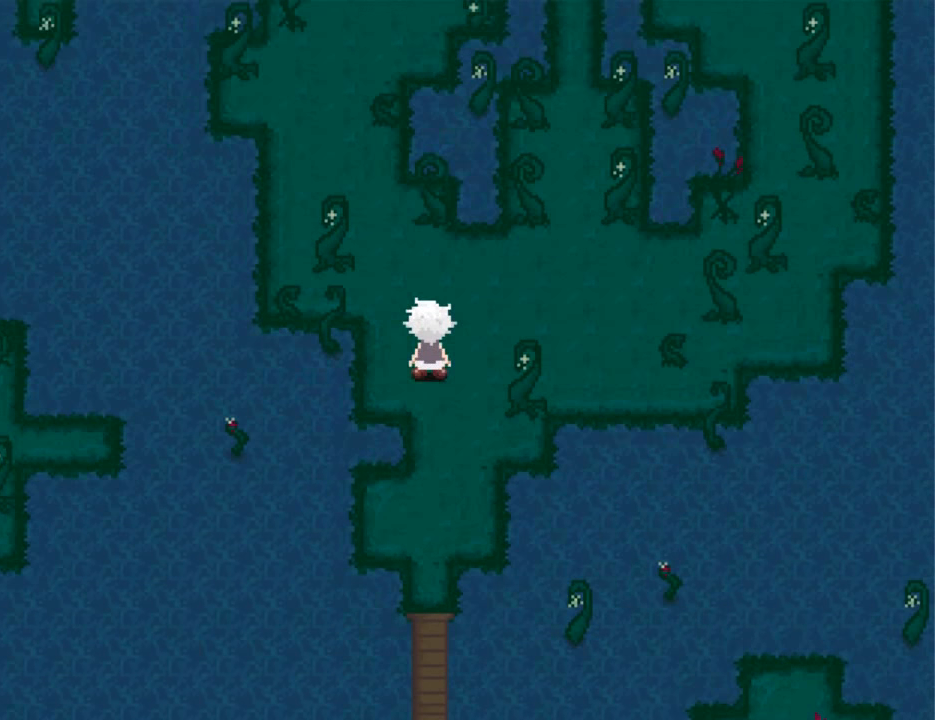
{"keys": ["up"], "events": [[67, "right", "down"], [67, "up", "up"], [300, "right", "up"], [300, "up", "down"]]}
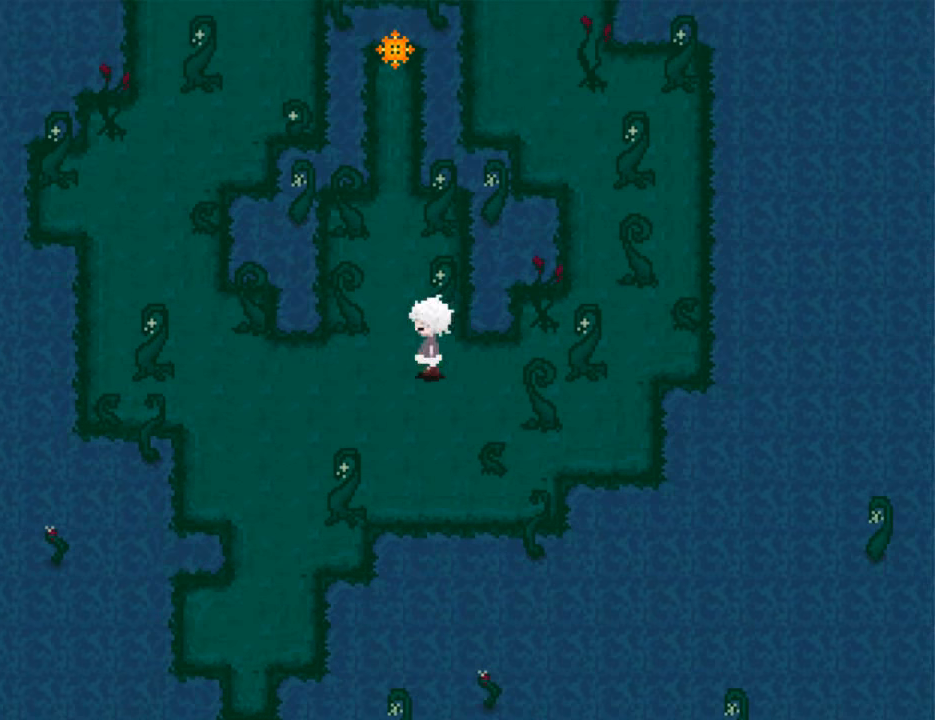
{"keys": ["up", "z"], "events": [[33, "left", "down"], [67, "left", "up"], [467, "z", "down"]]}